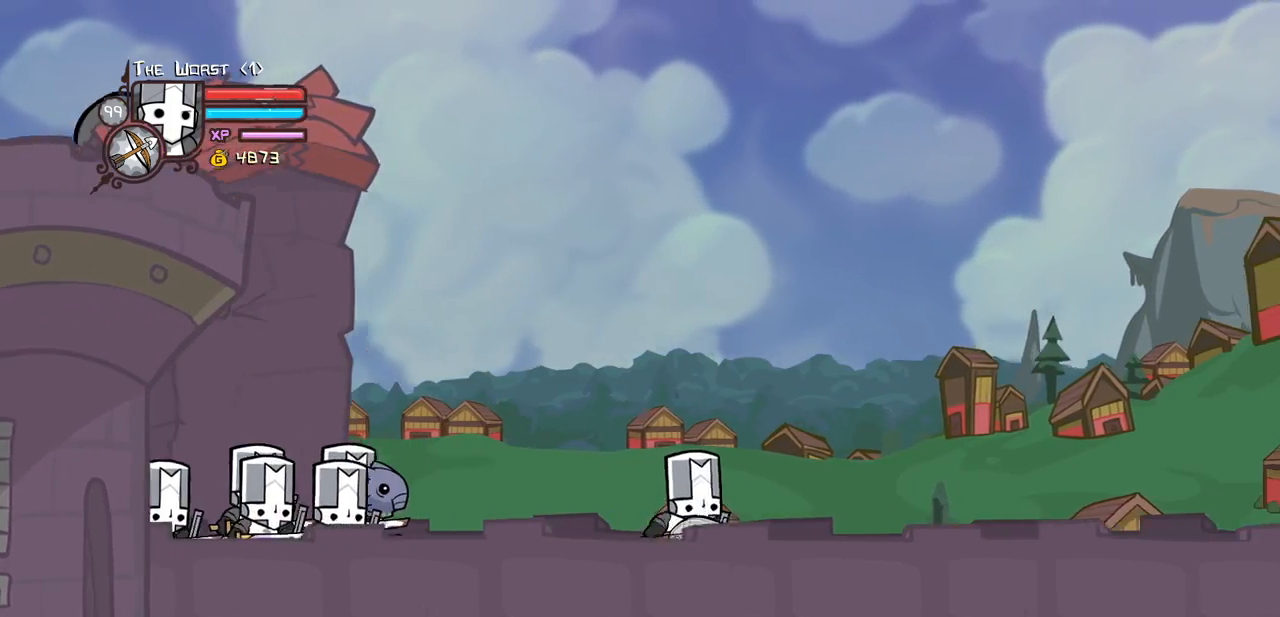
Gameplay with keyboard; each line is a JSON object with the keys held at the frame after it. "events" lists presses ("down") and releases ("up") of "block", "down", "heavy", "item", "iteml", "itemr", "jump", "left", "light", "magic", "right" and "up" between this image and that frame as [ms after this image, input, new state], when the widget could be followed in between. No other keys are recorded. Mouse input is not recorded. Key names are as the overlay labels them; some are game actions (e.g. jump) rather than physical keys.
{"keys": ["right"], "events": []}
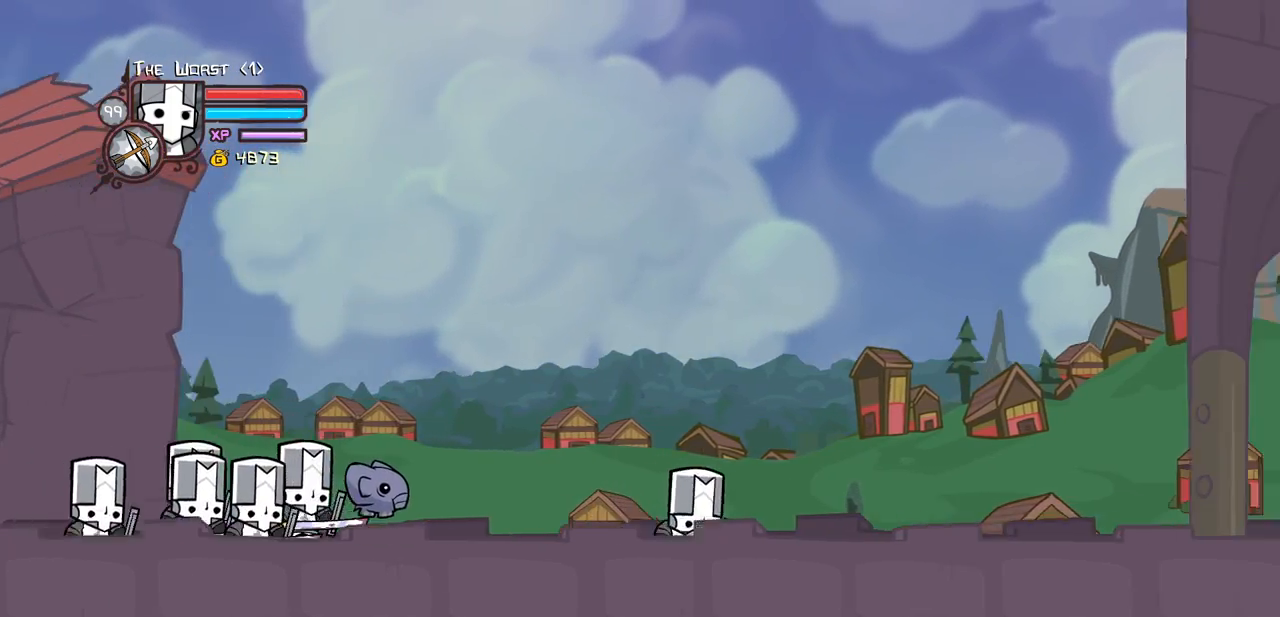
{"keys": ["magic", "right"], "events": [[200, "magic", "down"]]}
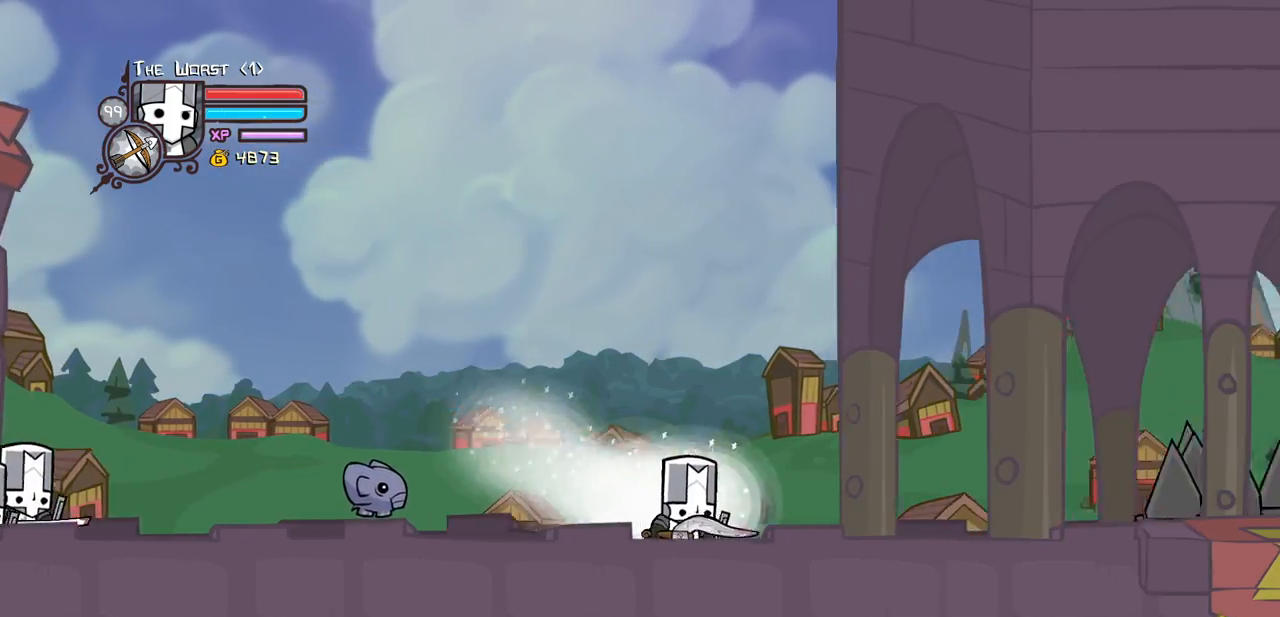
{"keys": ["item", "magic"], "events": [[450, "item", "down"], [500, "right", "up"]]}
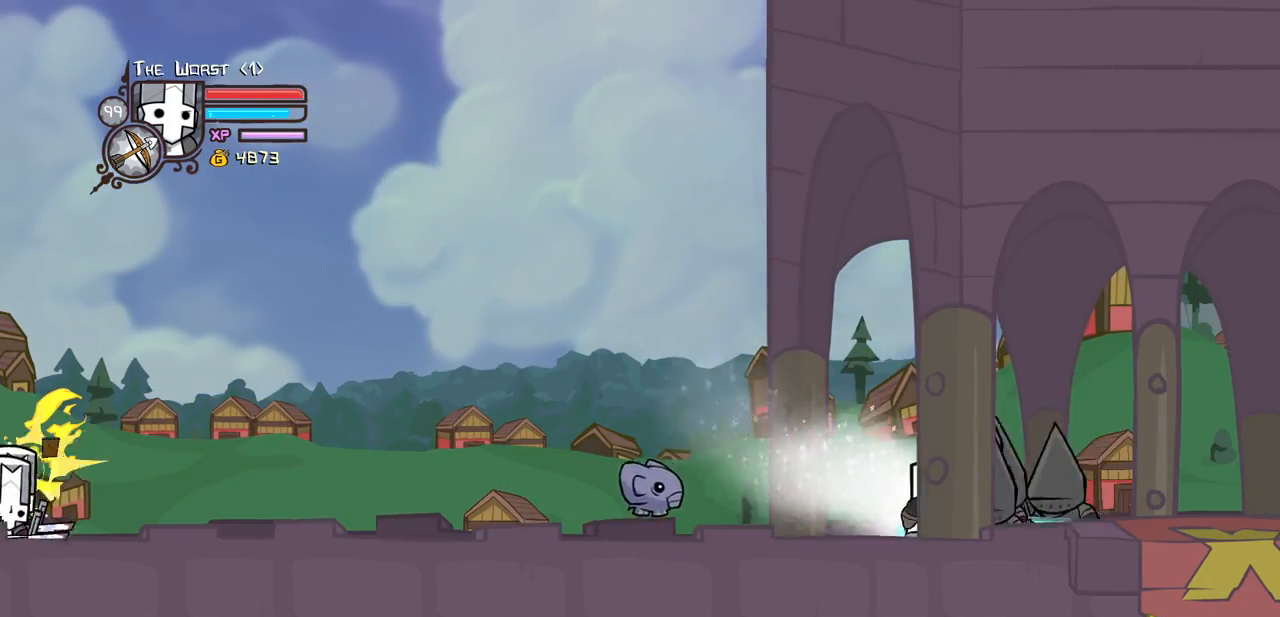
{"keys": ["right"], "events": [[100, "item", "up"], [100, "magic", "up"], [417, "right", "down"]]}
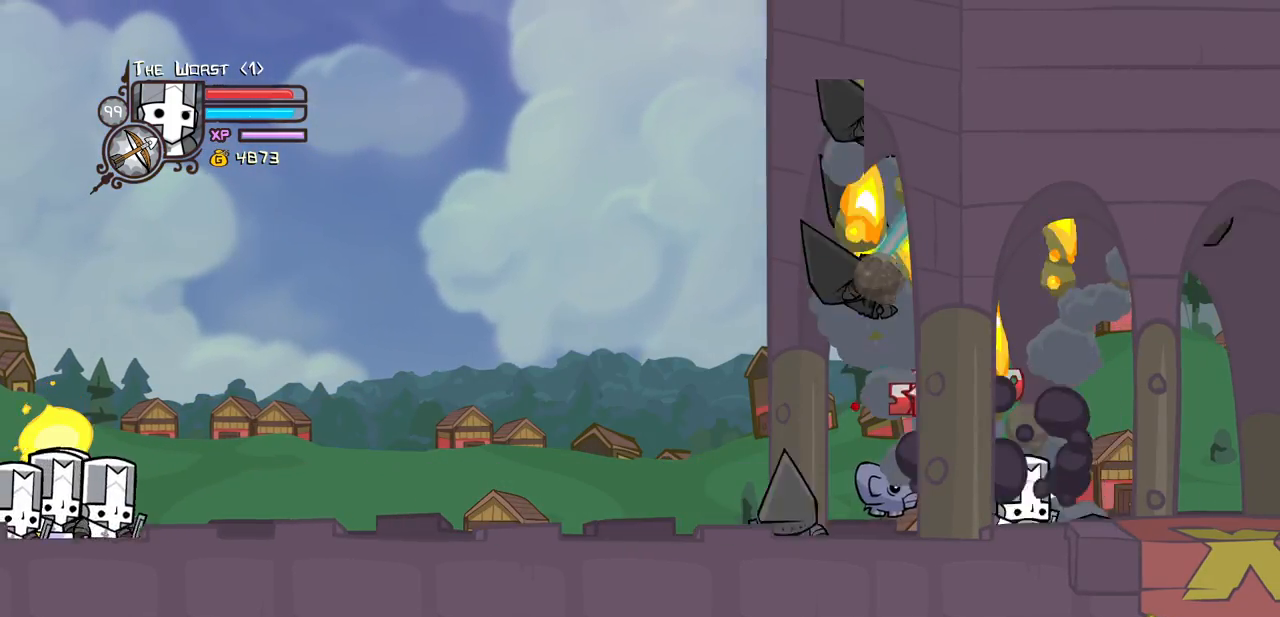
{"keys": ["light", "right"], "events": [[117, "jump", "down"], [150, "light", "down"], [250, "jump", "up"], [350, "light", "up"], [383, "light", "down"]]}
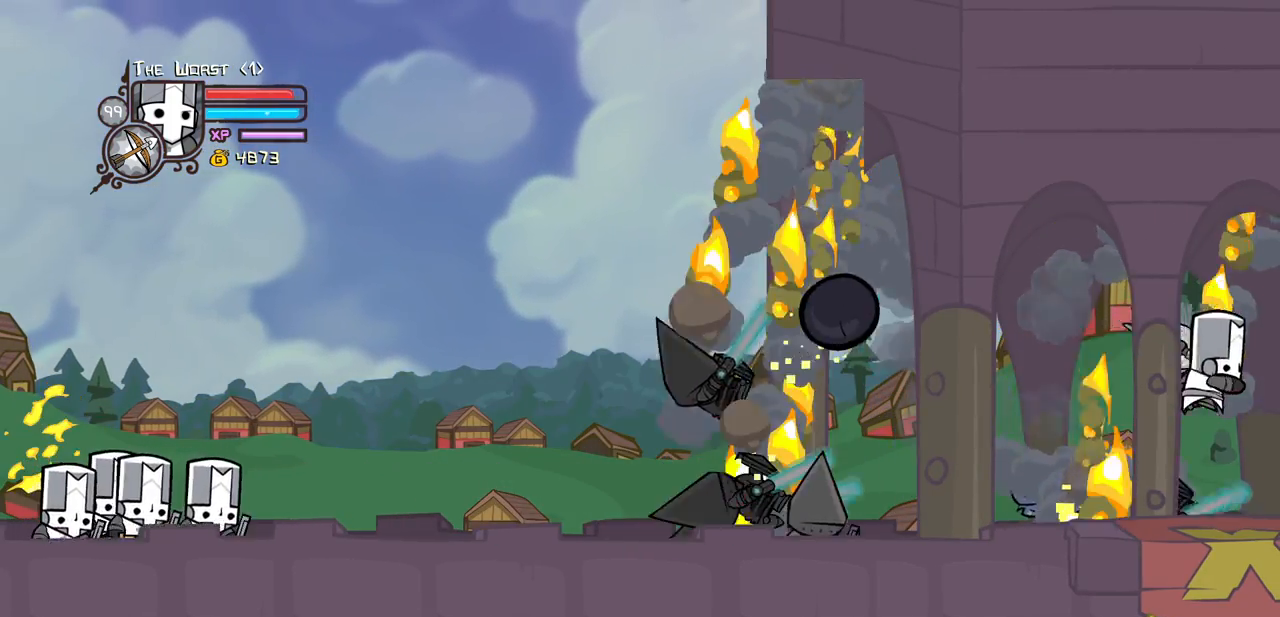
{"keys": ["heavy", "right"], "events": [[33, "heavy", "down"], [83, "light", "up"], [133, "right", "up"], [267, "heavy", "up"], [317, "heavy", "down"], [367, "right", "down"]]}
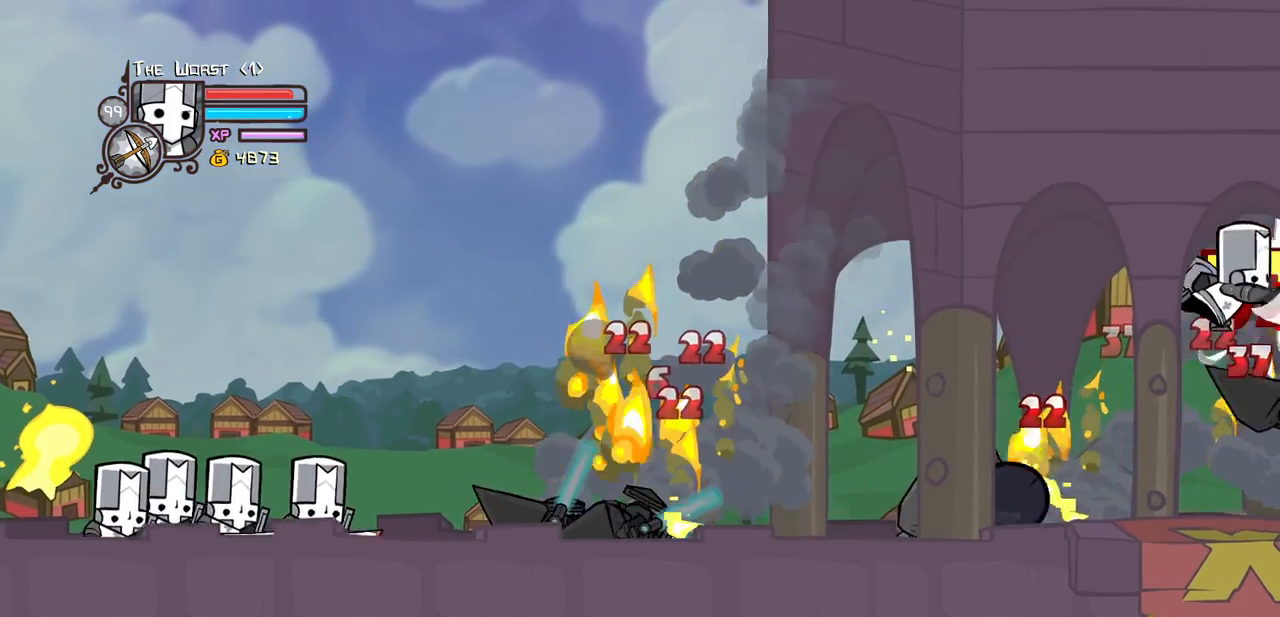
{"keys": ["left", "light"], "events": [[100, "heavy", "up"], [100, "right", "up"], [133, "light", "down"], [333, "light", "up"], [367, "light", "down"], [467, "left", "down"]]}
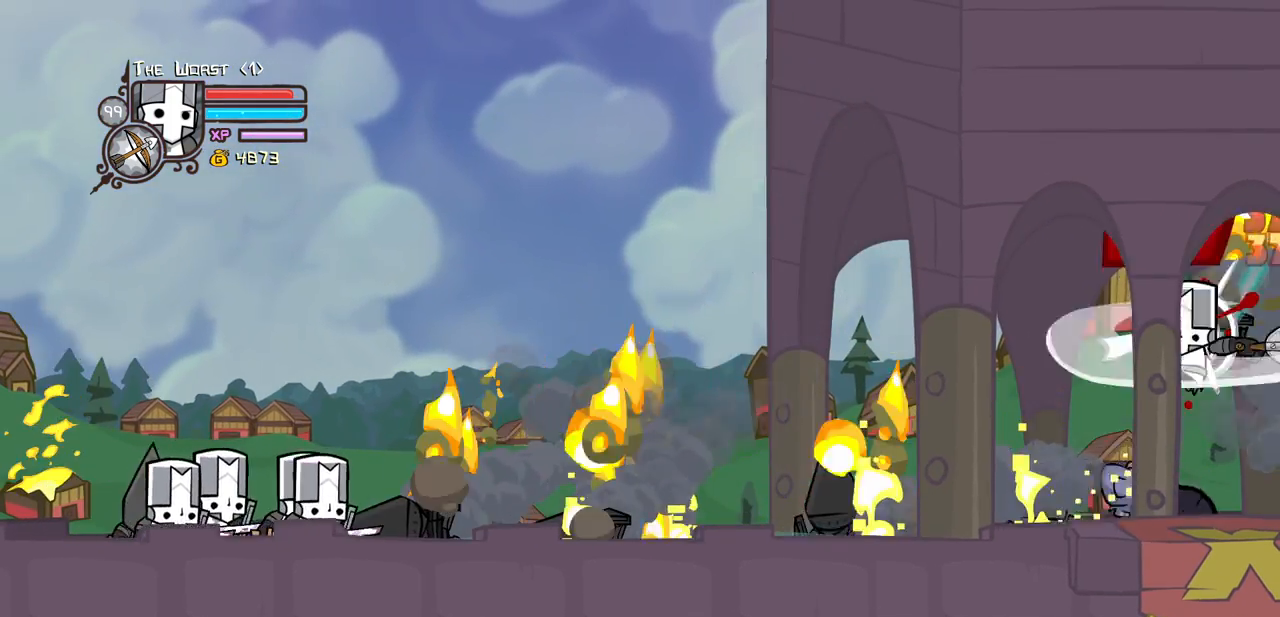
{"keys": ["heavy"], "events": [[67, "heavy", "down"], [67, "left", "up"], [100, "light", "up"], [300, "heavy", "up"], [350, "heavy", "down"]]}
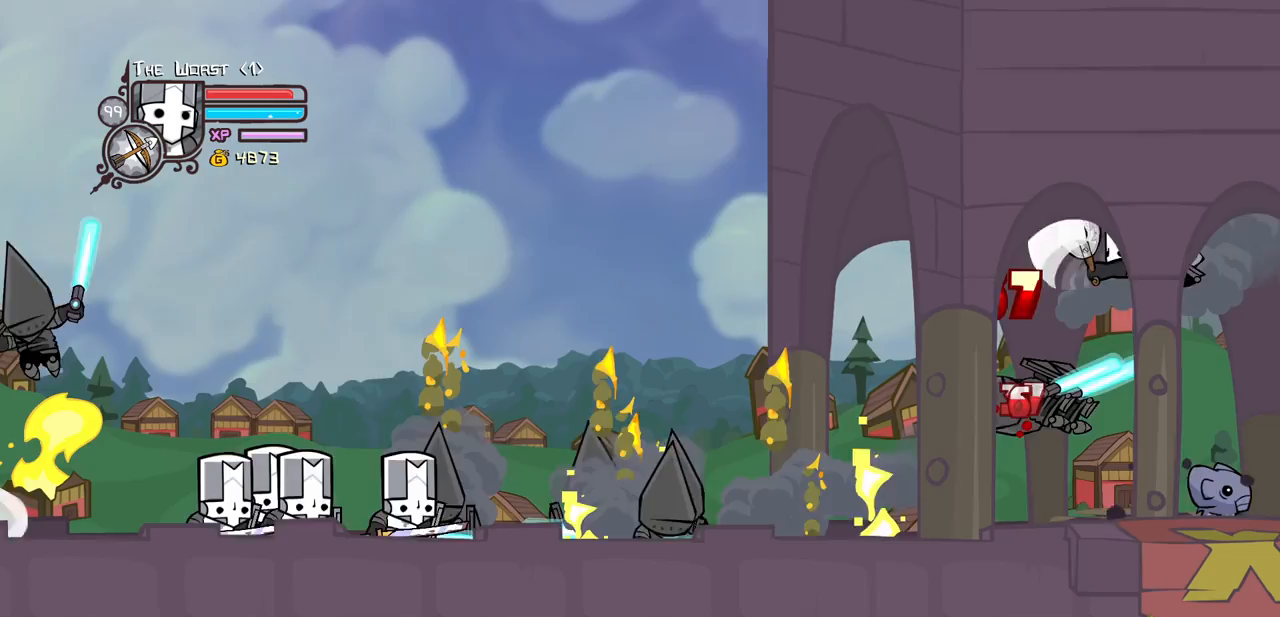
{"keys": ["left", "light"], "events": [[83, "heavy", "up"], [117, "left", "down"], [167, "light", "down"], [217, "left", "up"], [267, "left", "down"], [317, "light", "up"], [400, "light", "down"]]}
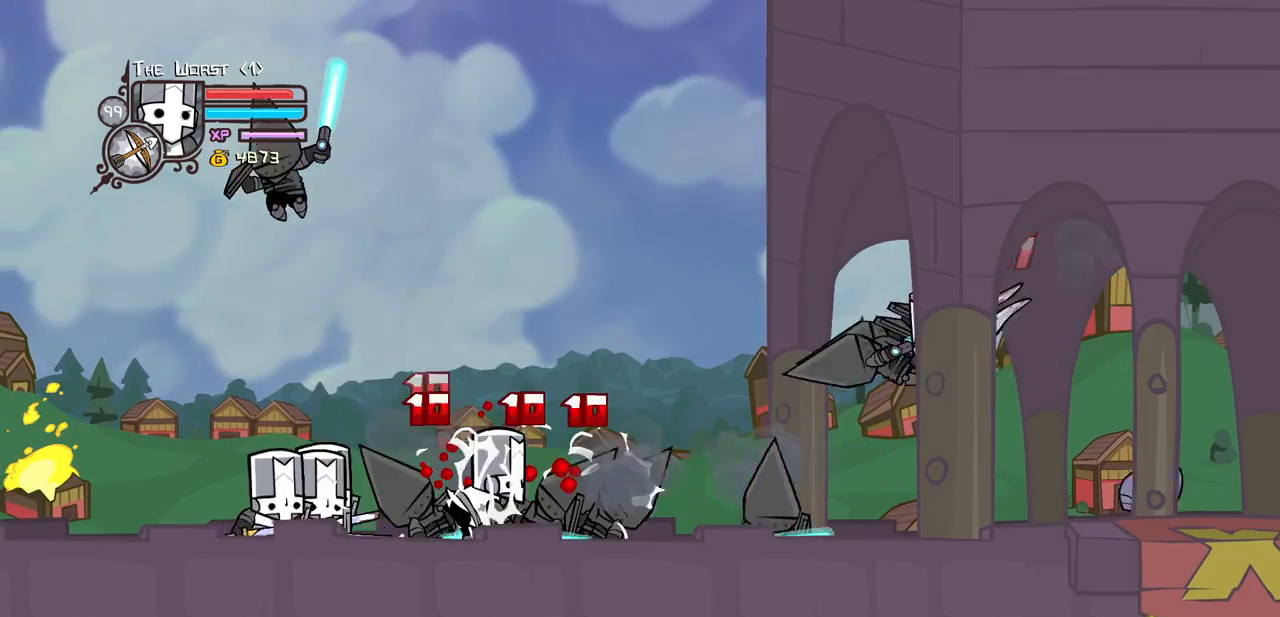
{"keys": ["heavy", "left", "light"], "events": [[50, "light", "up"], [100, "light", "down"], [283, "light", "up"], [333, "light", "down"], [467, "heavy", "down"]]}
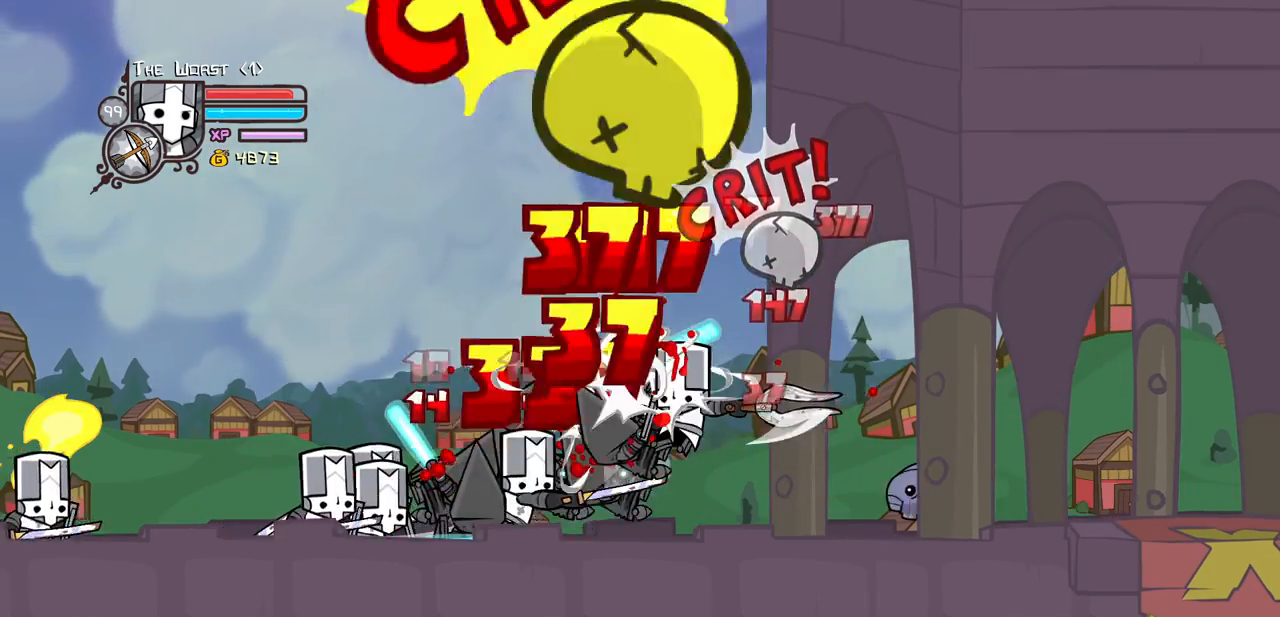
{"keys": ["heavy"], "events": [[67, "light", "up"], [200, "left", "up"], [250, "heavy", "up"], [300, "heavy", "down"]]}
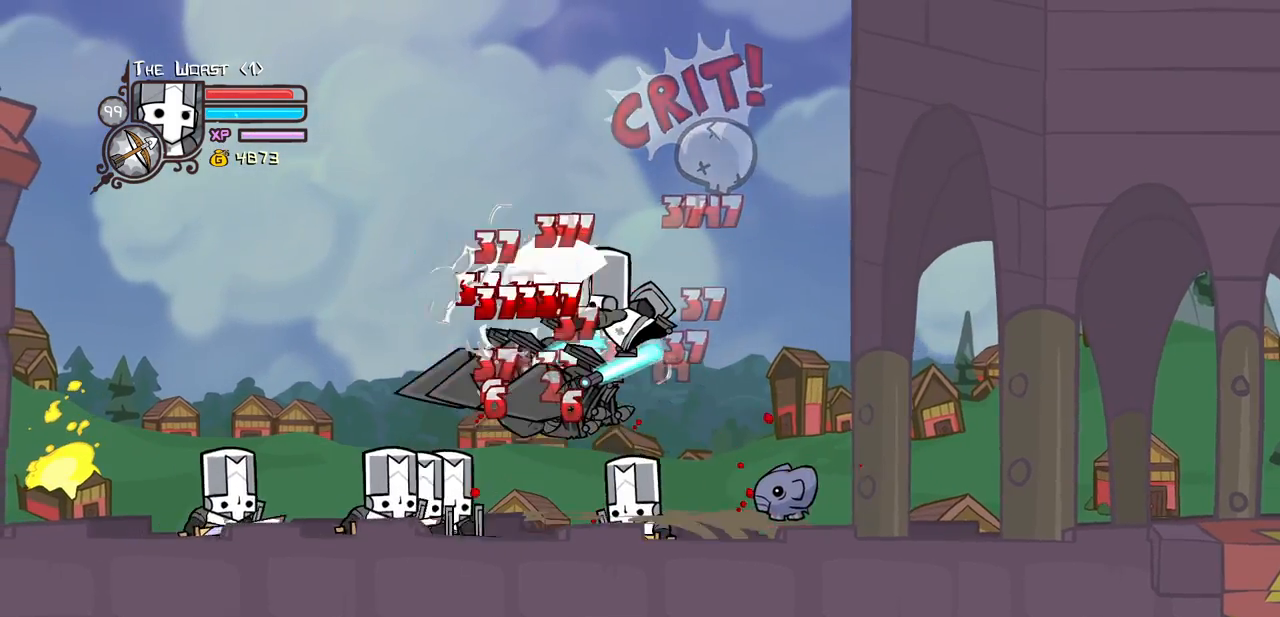
{"keys": ["heavy", "left"], "events": [[33, "heavy", "up"], [83, "light", "down"], [117, "left", "down"], [217, "light", "up"], [267, "light", "down"], [450, "heavy", "down"], [500, "light", "up"]]}
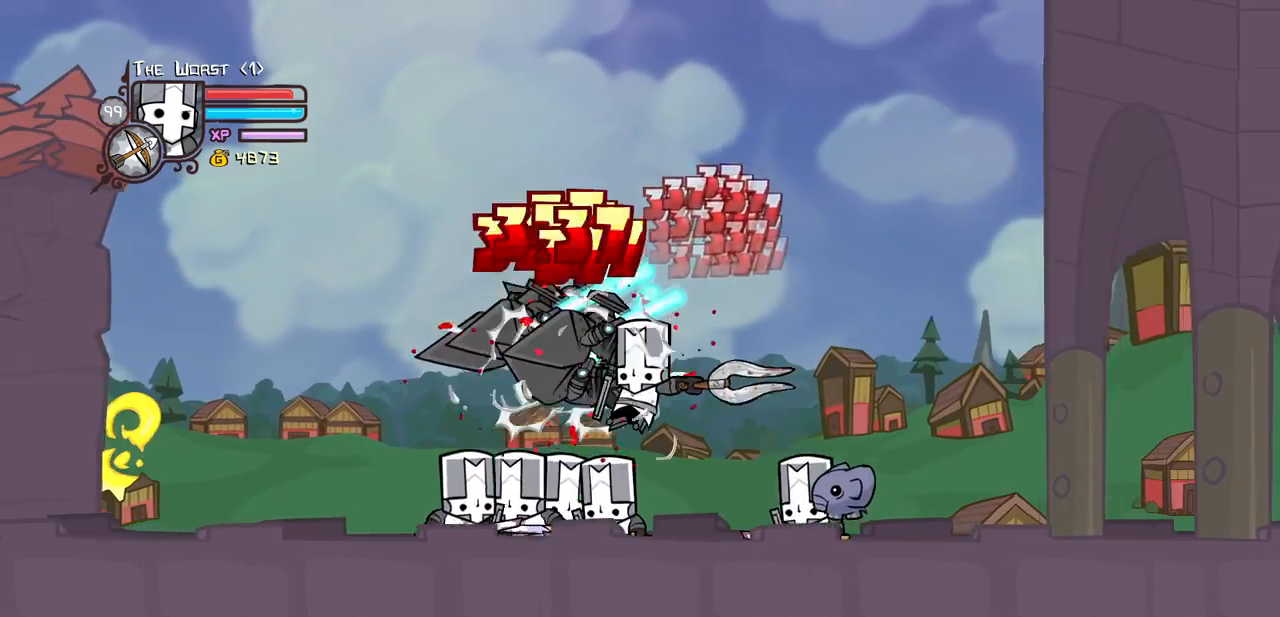
{"keys": ["heavy"], "events": [[233, "heavy", "up"], [233, "left", "up"], [283, "heavy", "down"]]}
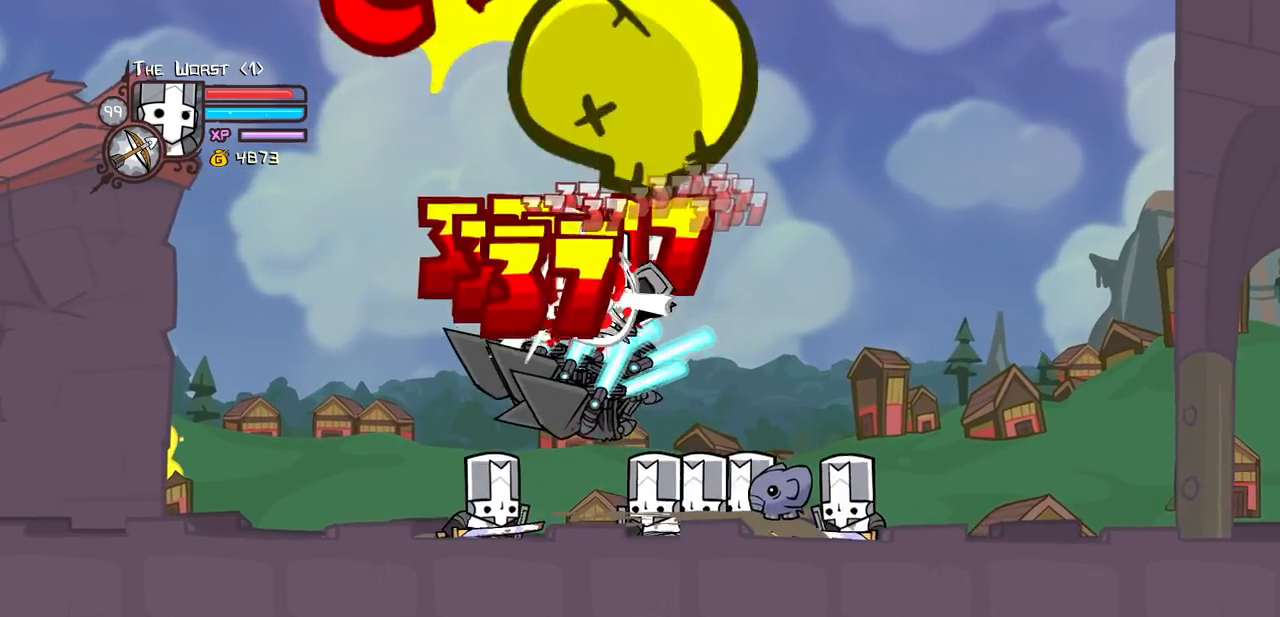
{"keys": ["heavy", "left", "light"], "events": [[17, "heavy", "up"], [67, "light", "down"], [100, "left", "down"], [200, "light", "up"], [250, "light", "down"], [433, "heavy", "down"]]}
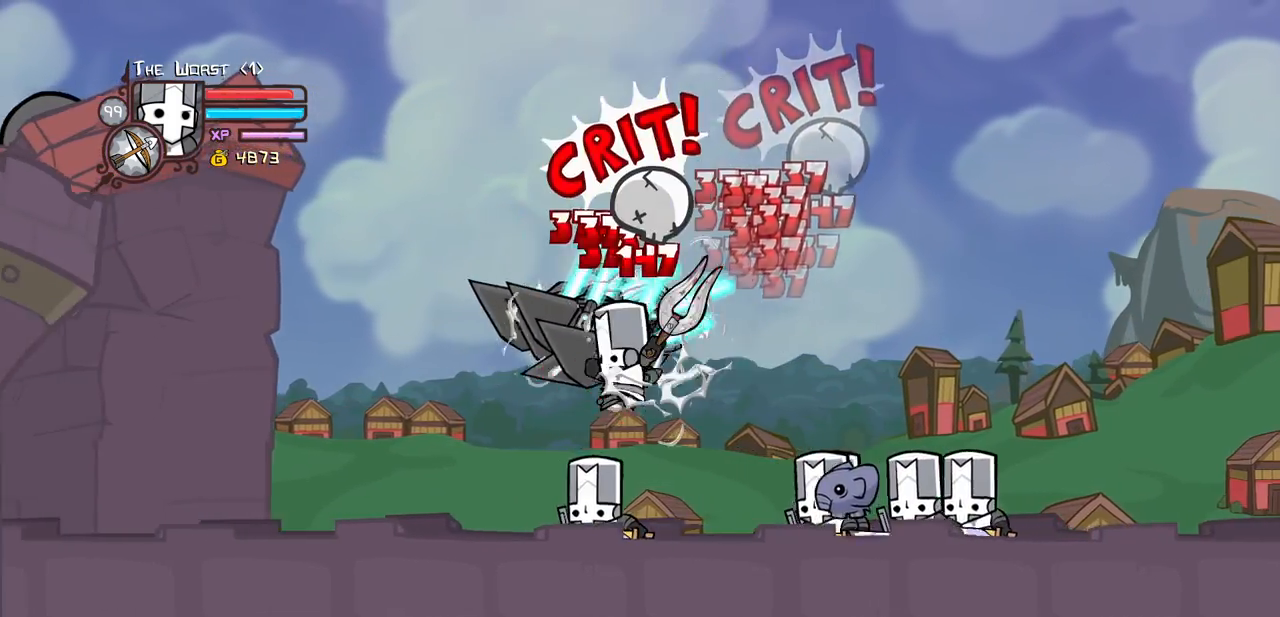
{"keys": [], "events": [[33, "light", "up"], [167, "left", "up"], [217, "heavy", "up"], [267, "heavy", "down"], [500, "heavy", "up"]]}
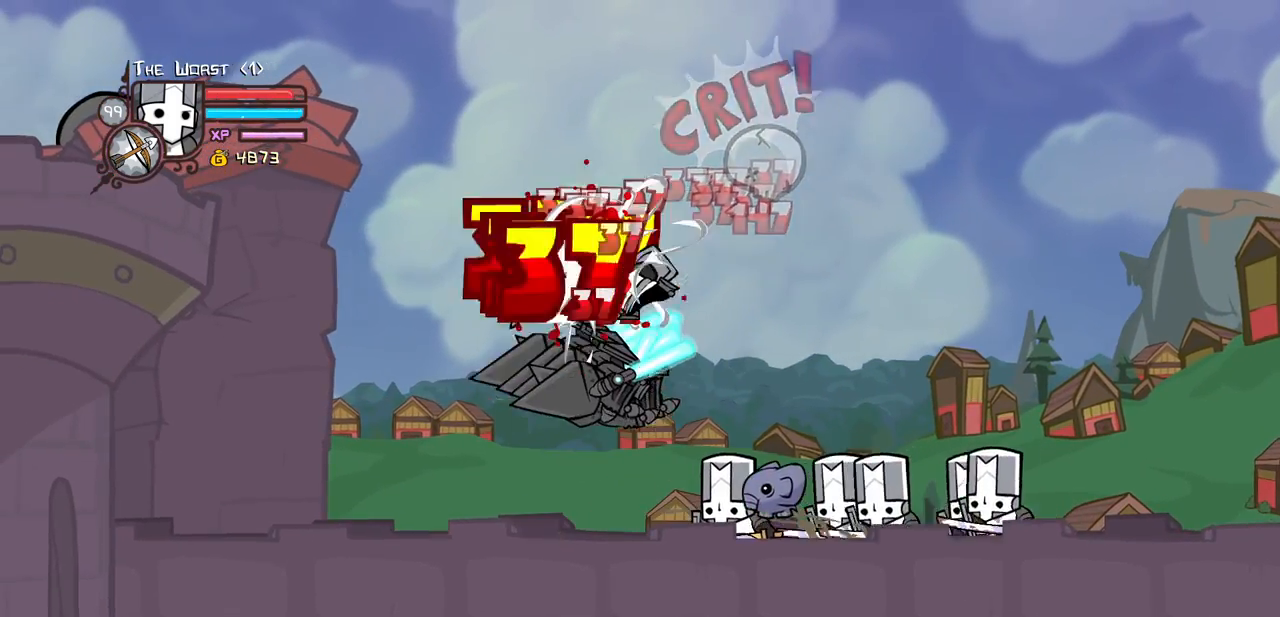
{"keys": ["heavy", "left"], "events": [[50, "light", "down"], [183, "left", "down"], [183, "light", "up"], [233, "light", "down"], [417, "heavy", "down"], [467, "light", "up"]]}
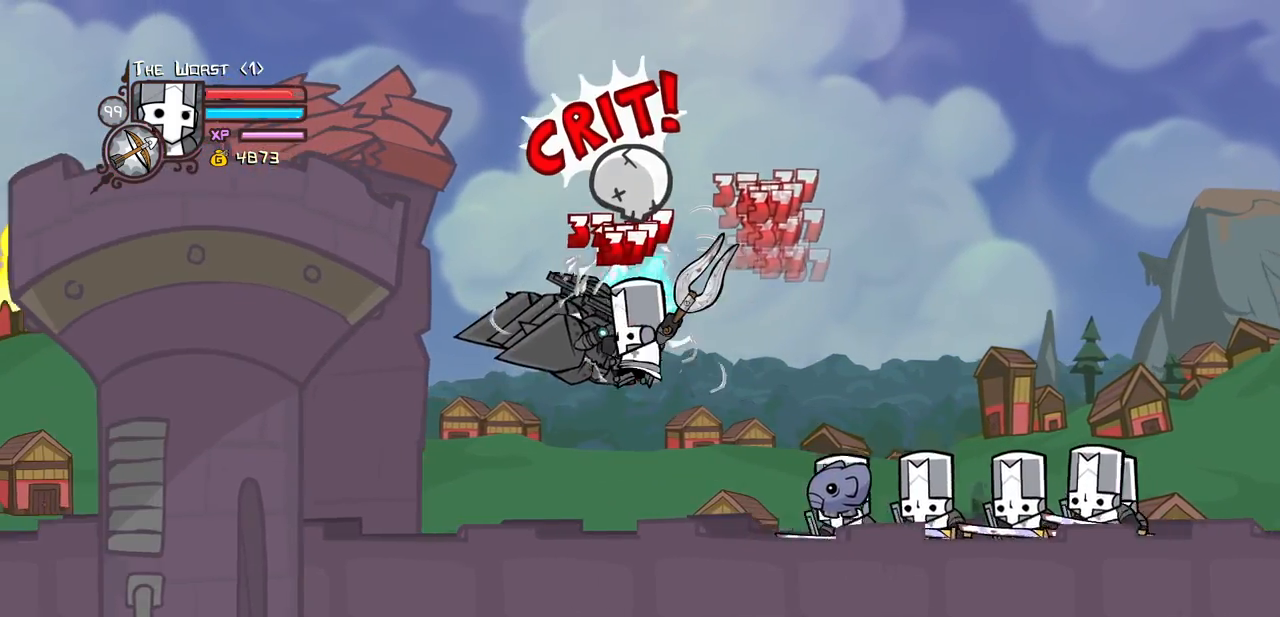
{"keys": [], "events": [[150, "left", "up"], [200, "heavy", "up"], [250, "heavy", "down"], [433, "heavy", "up"]]}
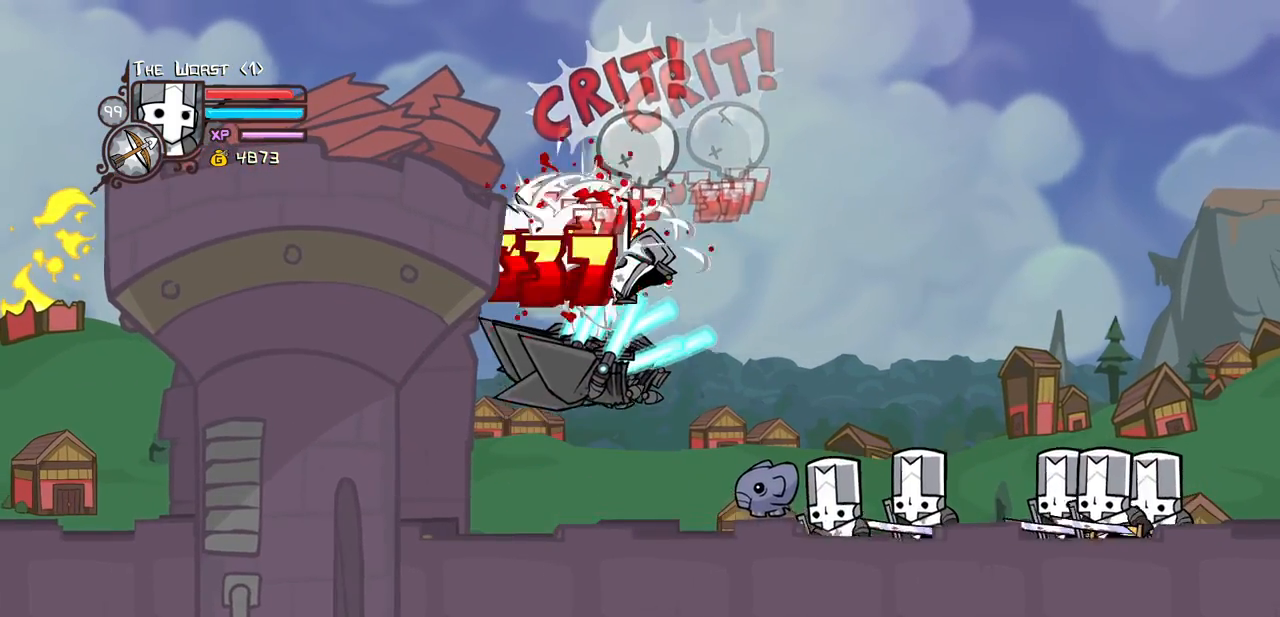
{"keys": ["heavy", "left"], "events": [[33, "light", "down"], [117, "left", "down"], [167, "light", "up"], [267, "light", "down"], [400, "heavy", "down"], [500, "light", "up"]]}
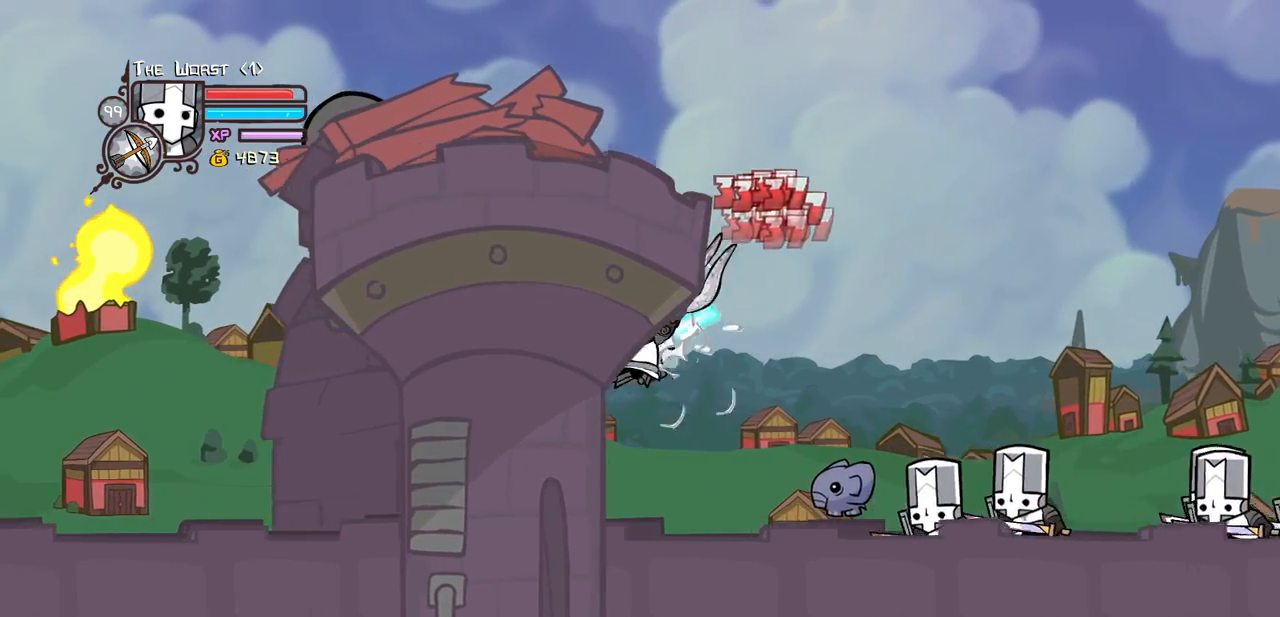
{"keys": ["right"], "events": [[183, "heavy", "up"], [233, "heavy", "down"], [417, "right", "down"], [467, "heavy", "up"], [467, "left", "up"]]}
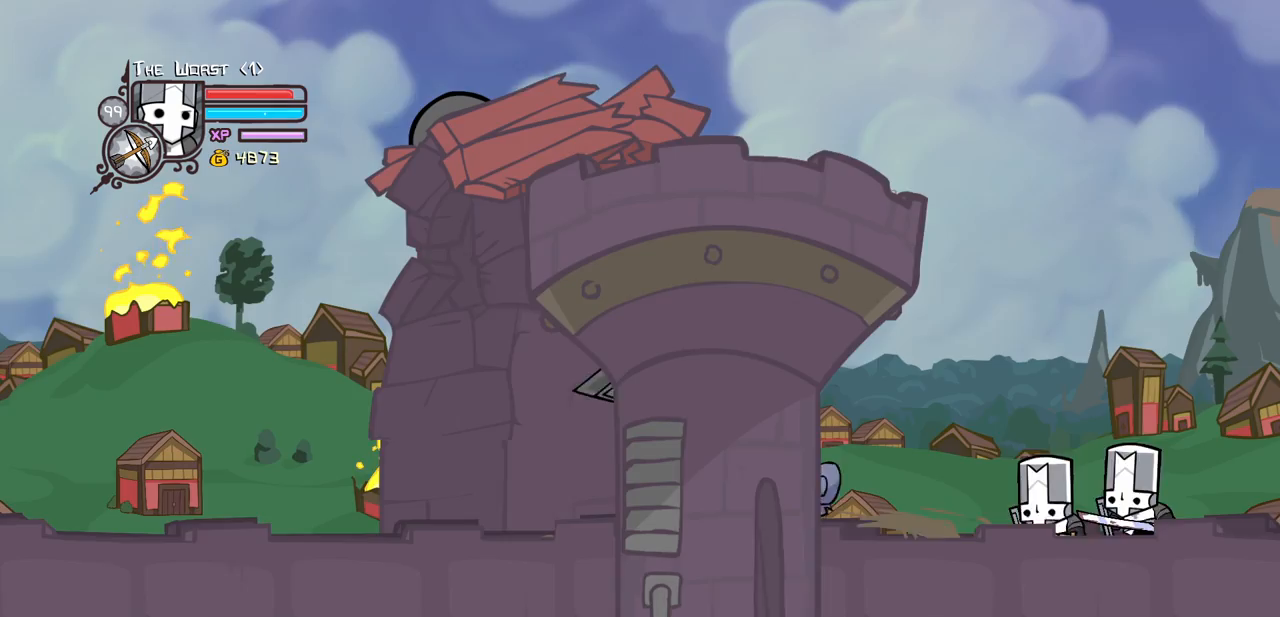
{"keys": ["heavy", "light", "right"], "events": [[17, "light", "down"], [67, "right", "up"], [150, "light", "up"], [150, "right", "down"], [250, "light", "down"], [433, "heavy", "down"]]}
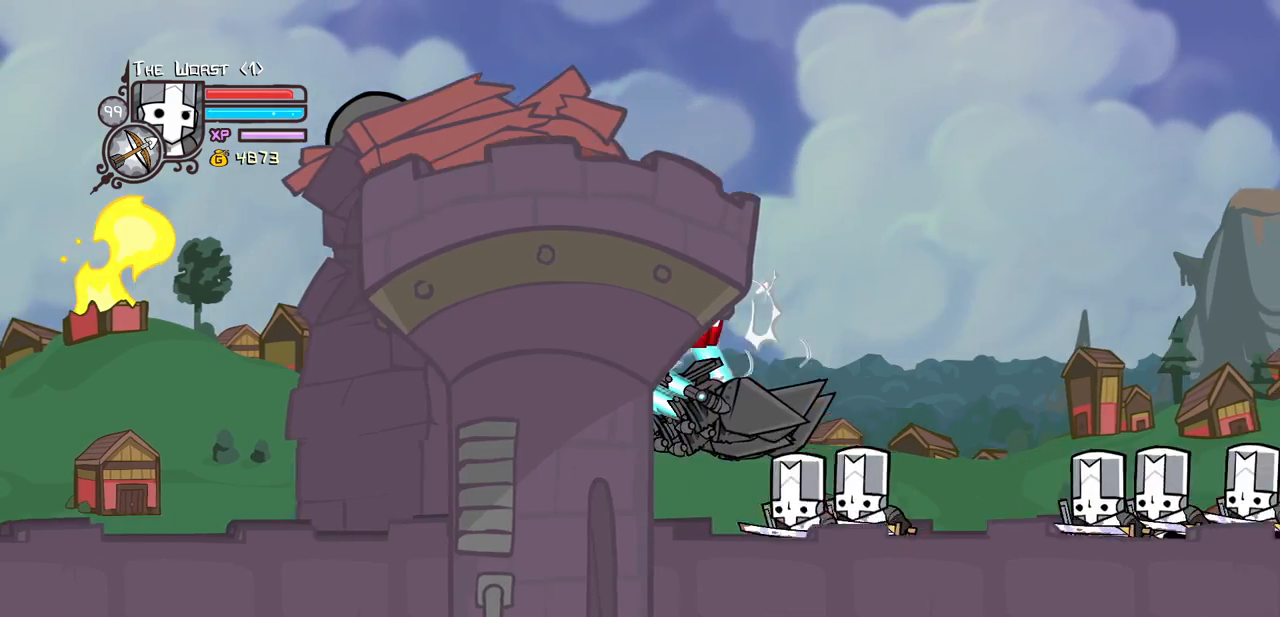
{"keys": [], "events": [[33, "light", "up"], [117, "right", "up"], [217, "heavy", "up"], [267, "heavy", "down"], [450, "heavy", "up"]]}
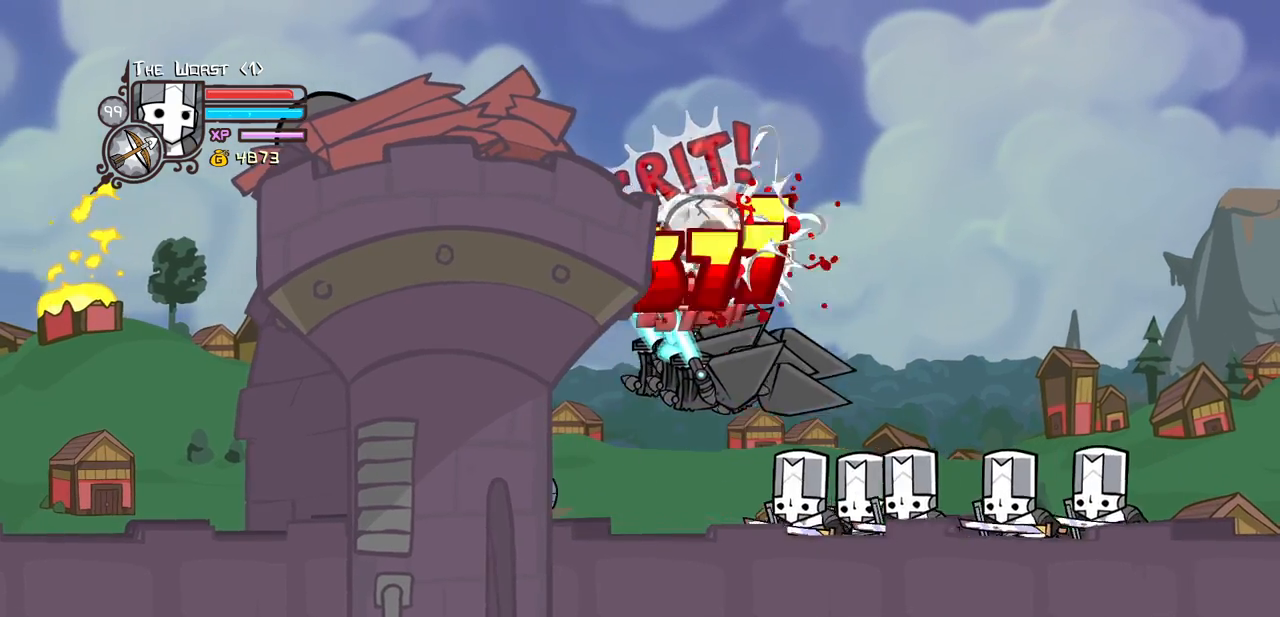
{"keys": ["heavy", "light", "right"], "events": [[100, "light", "down"], [100, "right", "down"], [183, "light", "up"], [283, "light", "down"], [417, "heavy", "down"]]}
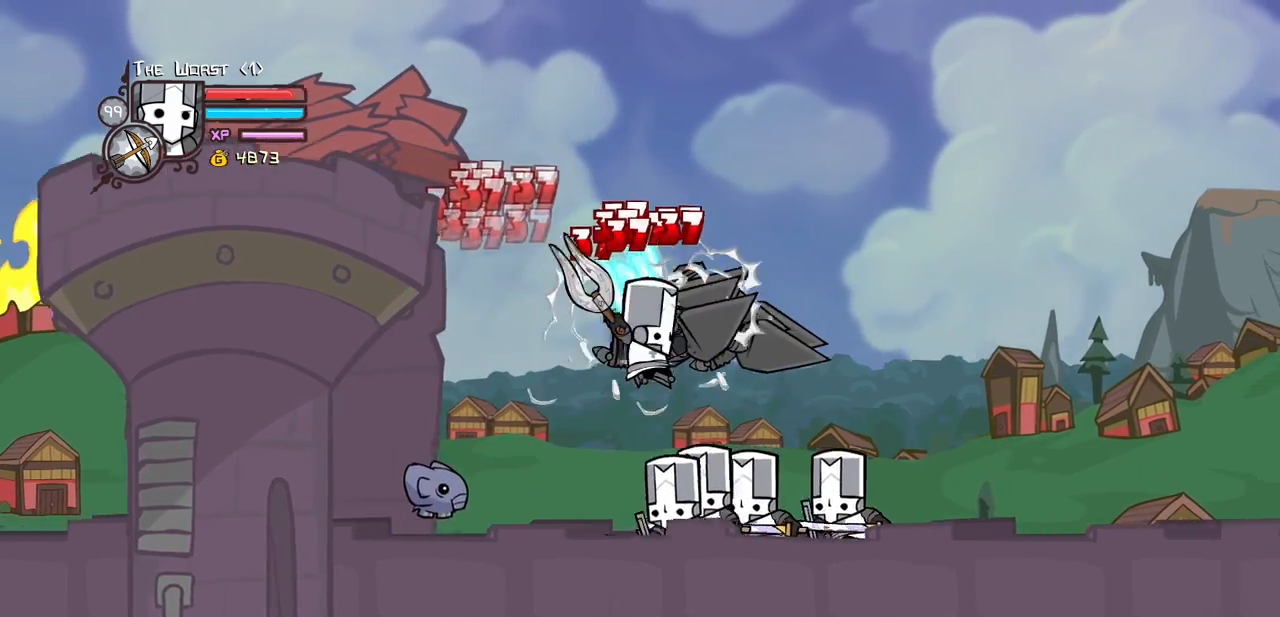
{"keys": [], "events": [[17, "light", "up"], [150, "right", "up"], [200, "heavy", "up"], [250, "heavy", "down"], [483, "heavy", "up"]]}
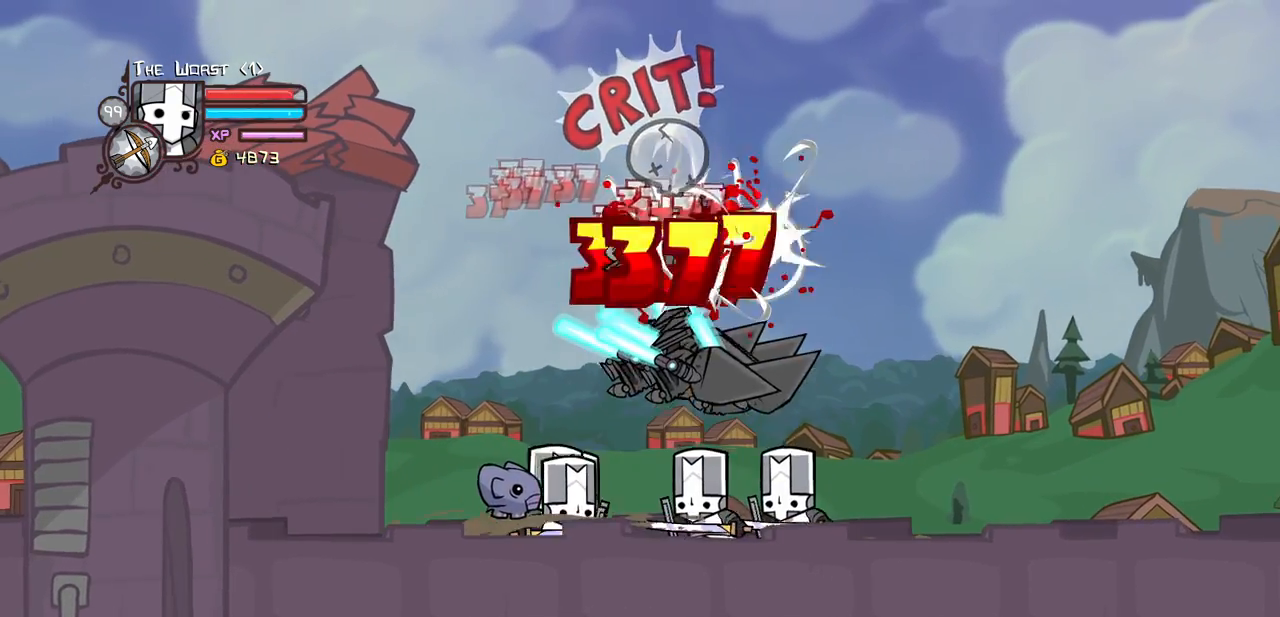
{"keys": ["heavy", "light", "right"], "events": [[167, "light", "down"], [267, "right", "down"], [317, "light", "up"], [367, "light", "down"], [500, "heavy", "down"]]}
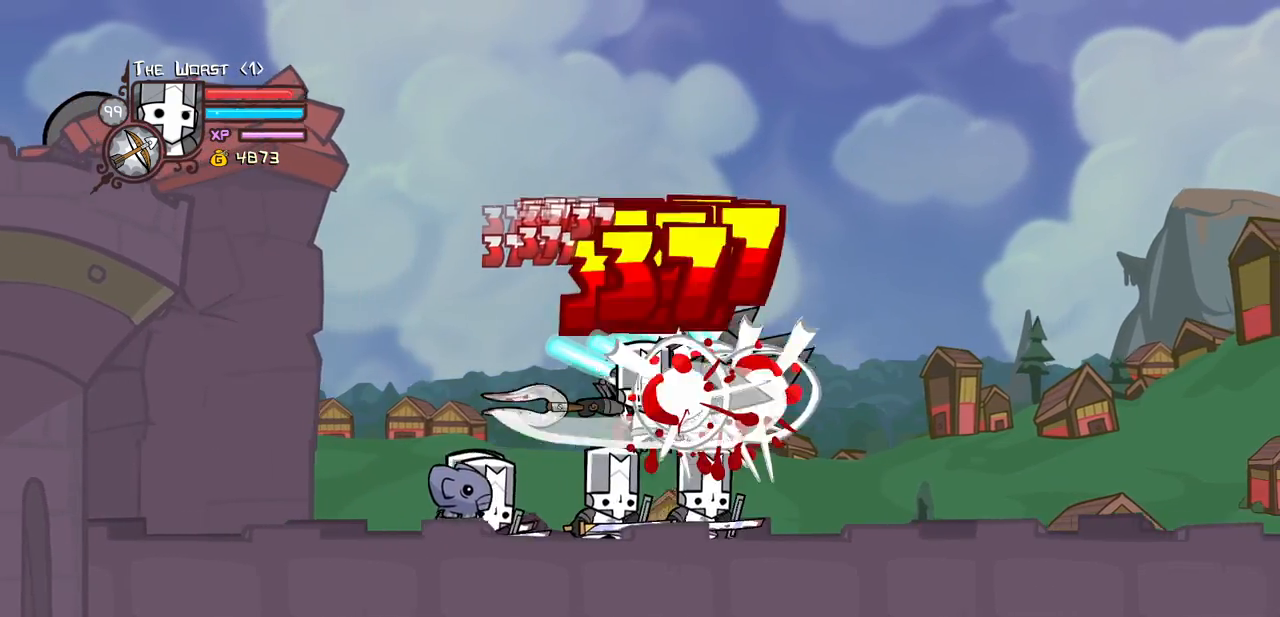
{"keys": ["heavy"], "events": [[100, "light", "up"], [183, "right", "up"], [283, "heavy", "up"], [333, "heavy", "down"]]}
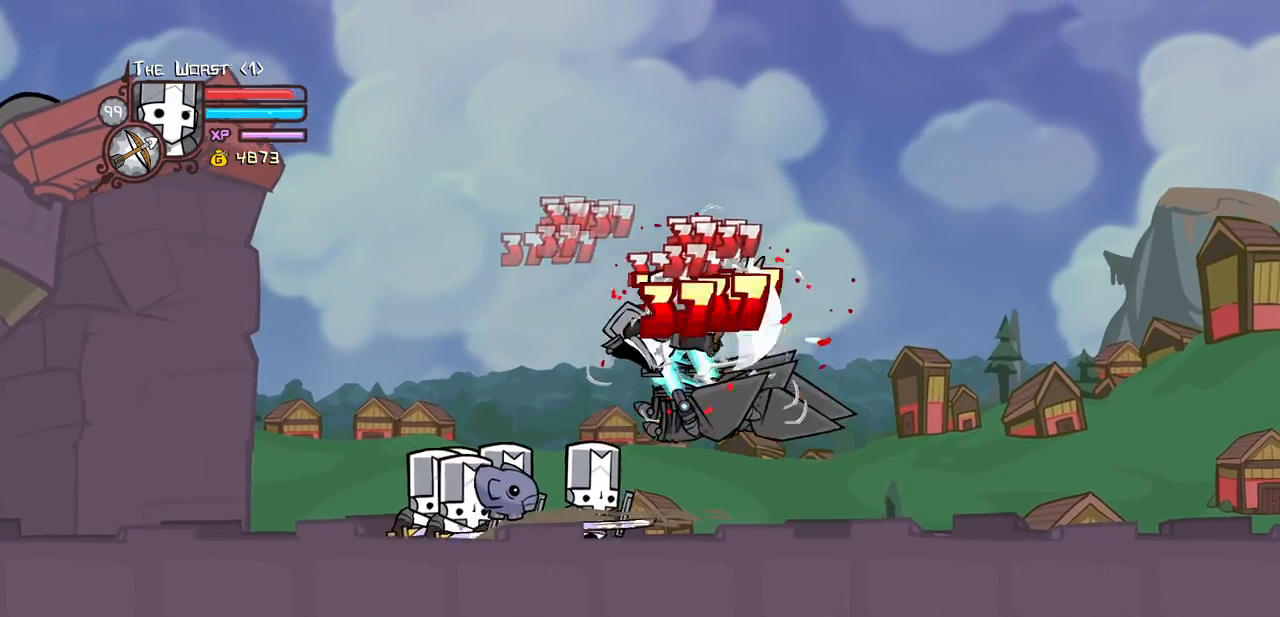
{"keys": ["heavy", "light", "right"], "events": [[67, "heavy", "up"], [100, "light", "down"], [150, "right", "down"], [250, "light", "up"], [300, "light", "down"], [433, "heavy", "down"]]}
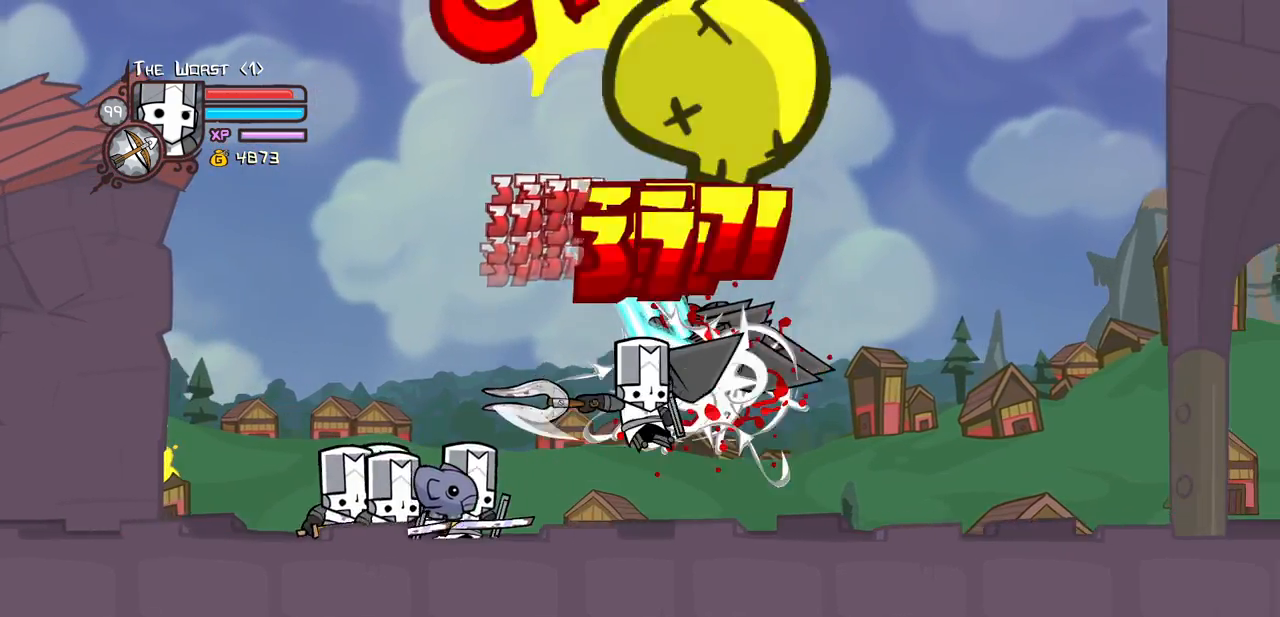
{"keys": ["heavy"], "events": [[83, "light", "up"], [167, "right", "up"], [267, "heavy", "up"], [317, "heavy", "down"]]}
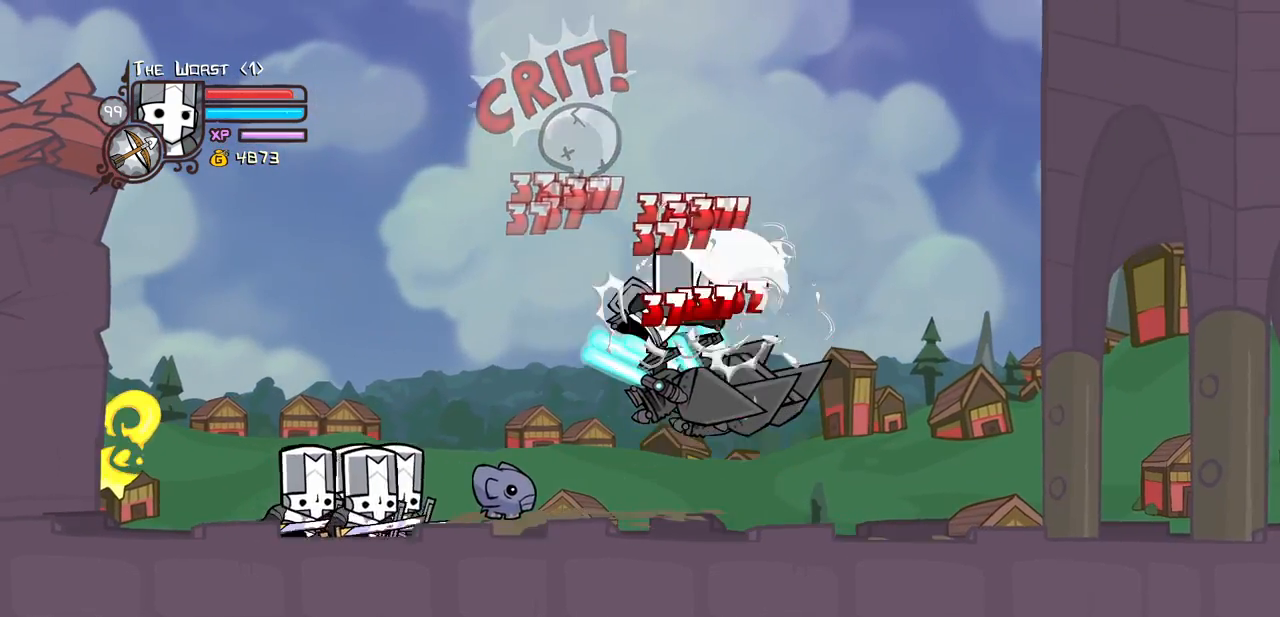
{"keys": ["heavy", "light", "right"], "events": [[50, "heavy", "up"], [100, "light", "down"], [133, "right", "down"], [233, "light", "up"], [283, "light", "down"], [417, "heavy", "down"]]}
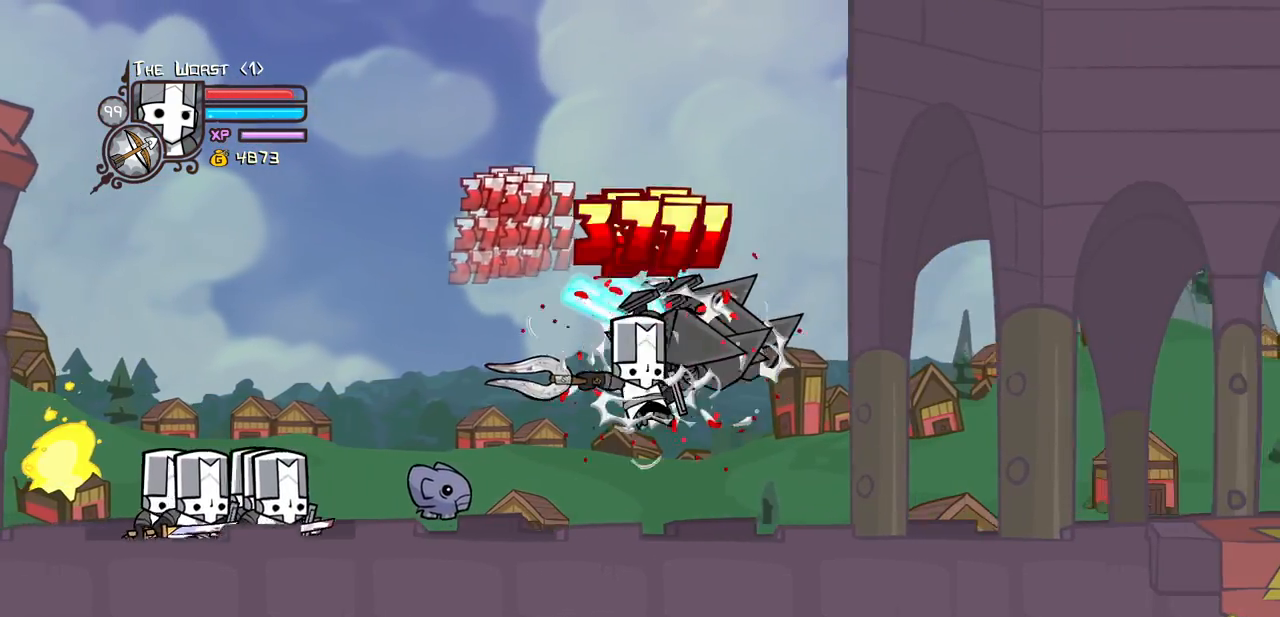
{"keys": ["heavy"], "events": [[17, "light", "up"], [150, "right", "up"], [200, "heavy", "up"], [300, "heavy", "down"], [433, "heavy", "up"], [483, "heavy", "down"]]}
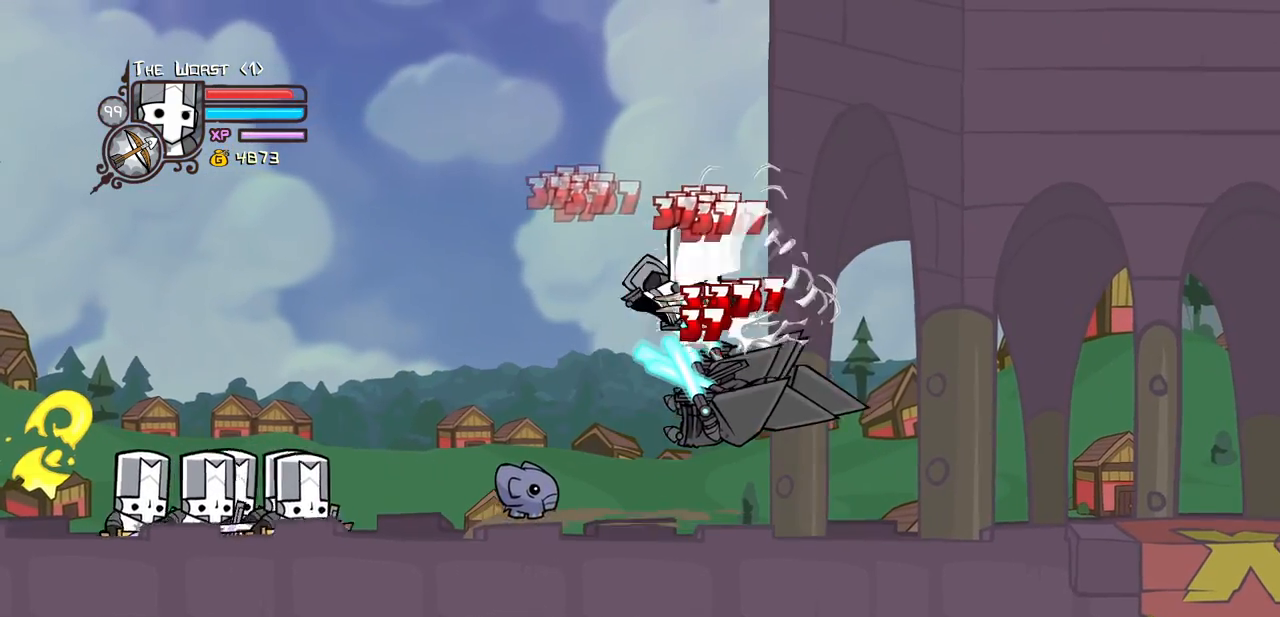
{"keys": ["item", "magic", "right"], "events": [[117, "right", "down"], [167, "light", "down"], [217, "heavy", "up"], [350, "light", "up"], [350, "magic", "down"], [450, "item", "down"]]}